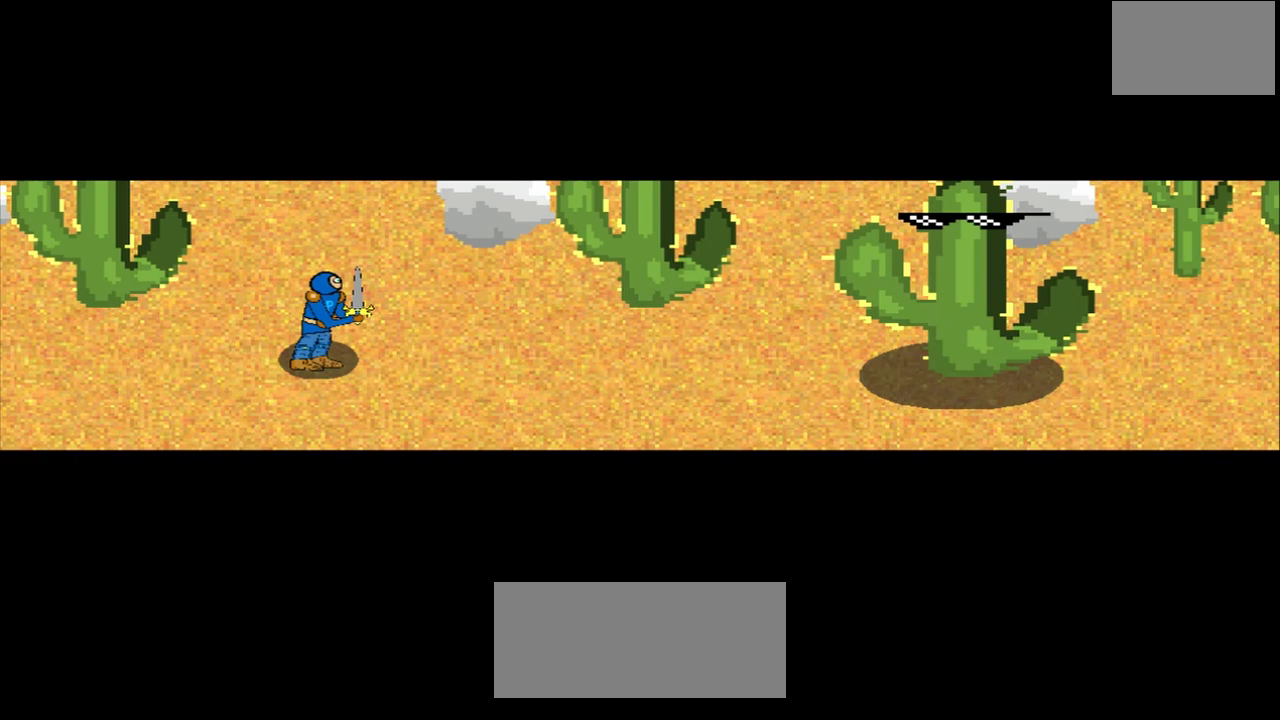
Gameplay with a controller (PlayStation layout); each line is a JSON object with the inputs held at the frame after it. "events" lists button and stick changes between this image and that frame as [ms after this image, input, new state], when the widget could be followed in between. Not read: L2 L3 R2 R3 right_stick.
{"buttons": [], "left_stick": "center", "events": [[167, "left_stick", "up-left"], [333, "left_stick", "center"]]}
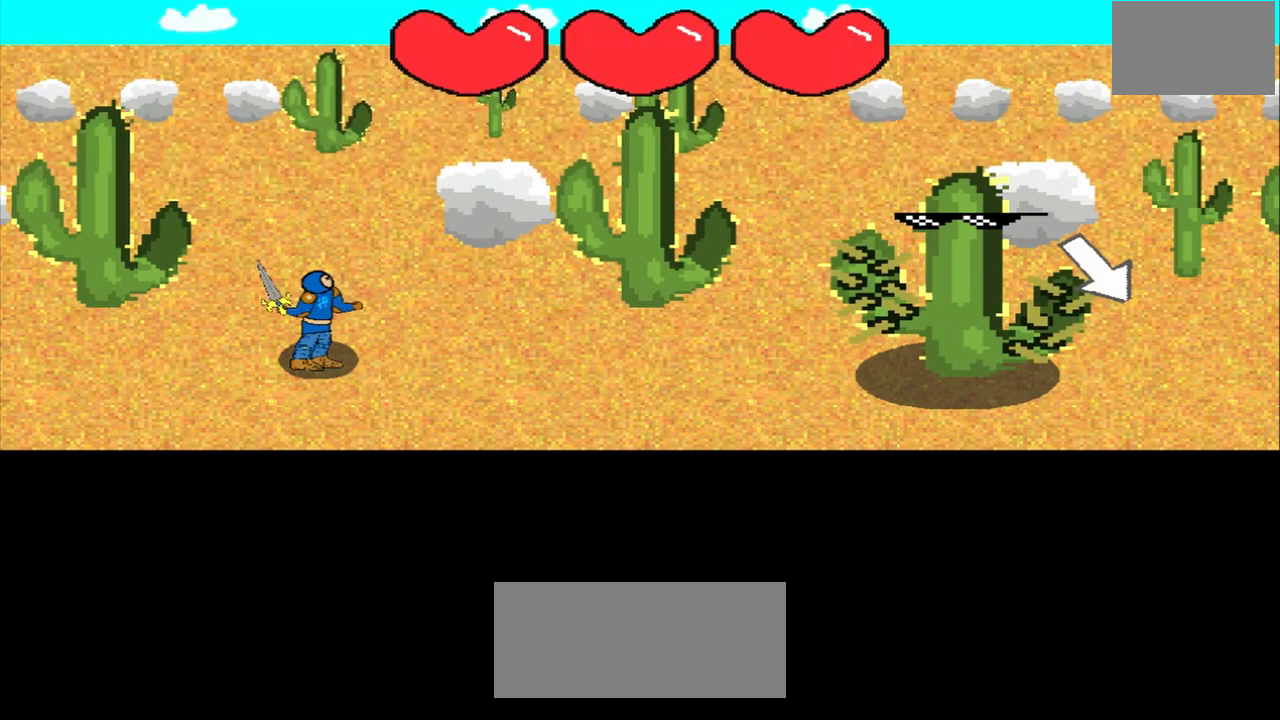
{"buttons": [], "left_stick": "center", "events": []}
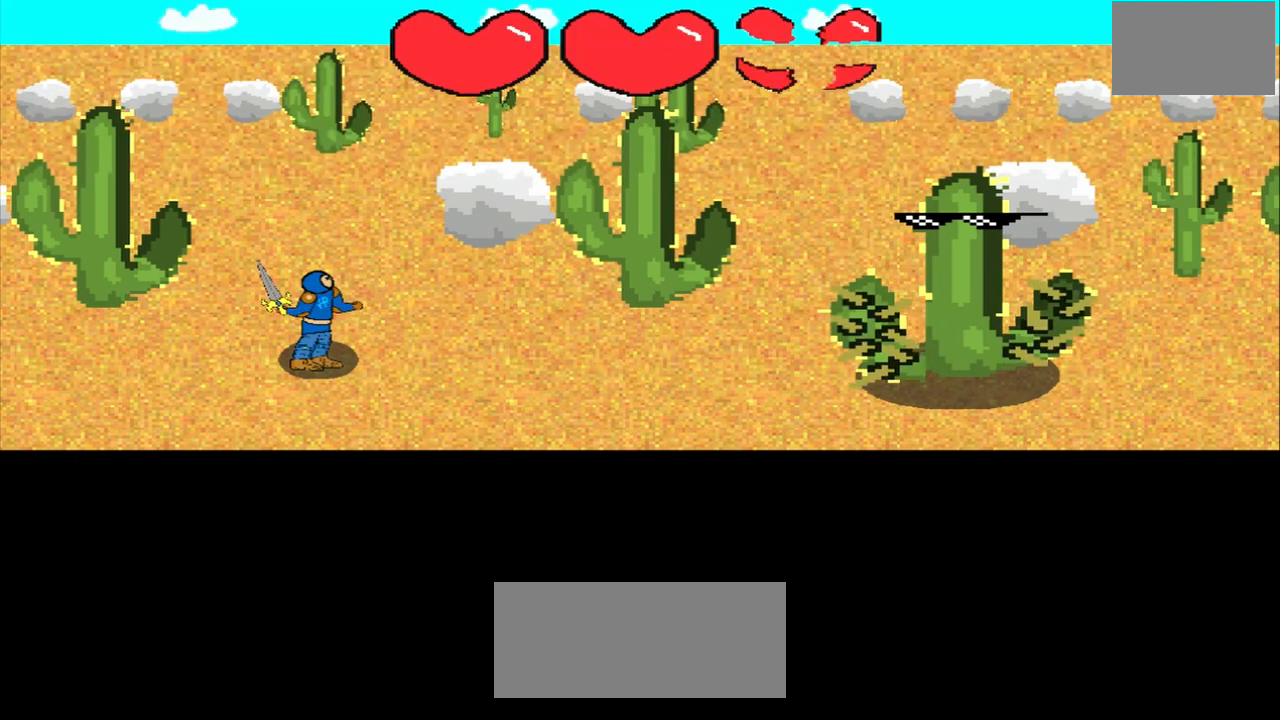
{"buttons": [], "left_stick": "center", "events": []}
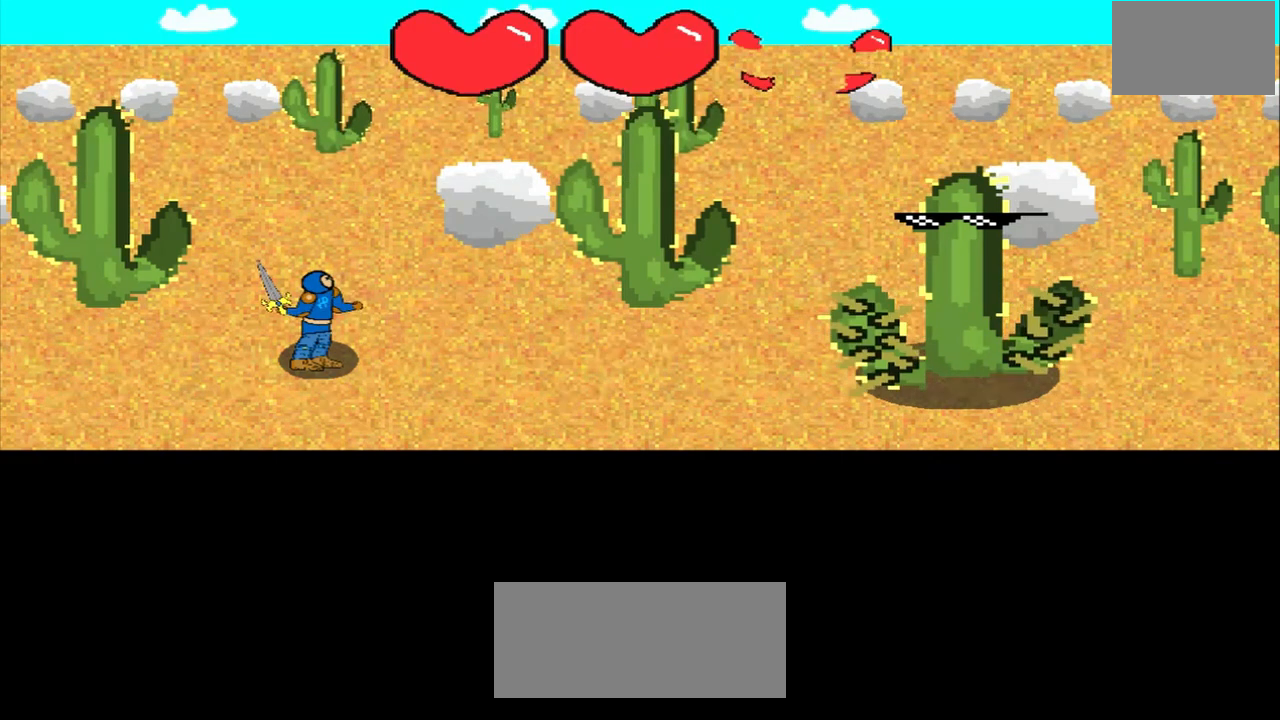
{"buttons": [], "left_stick": "center", "events": []}
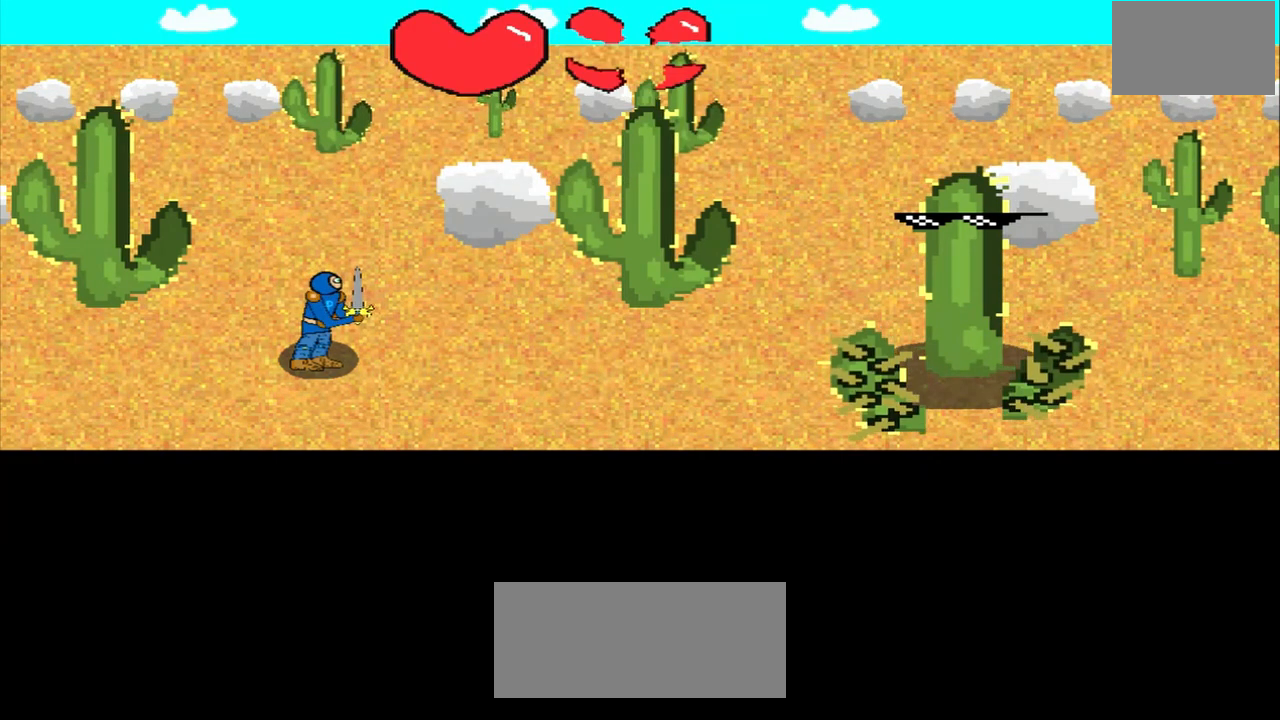
{"buttons": [], "left_stick": "center", "events": []}
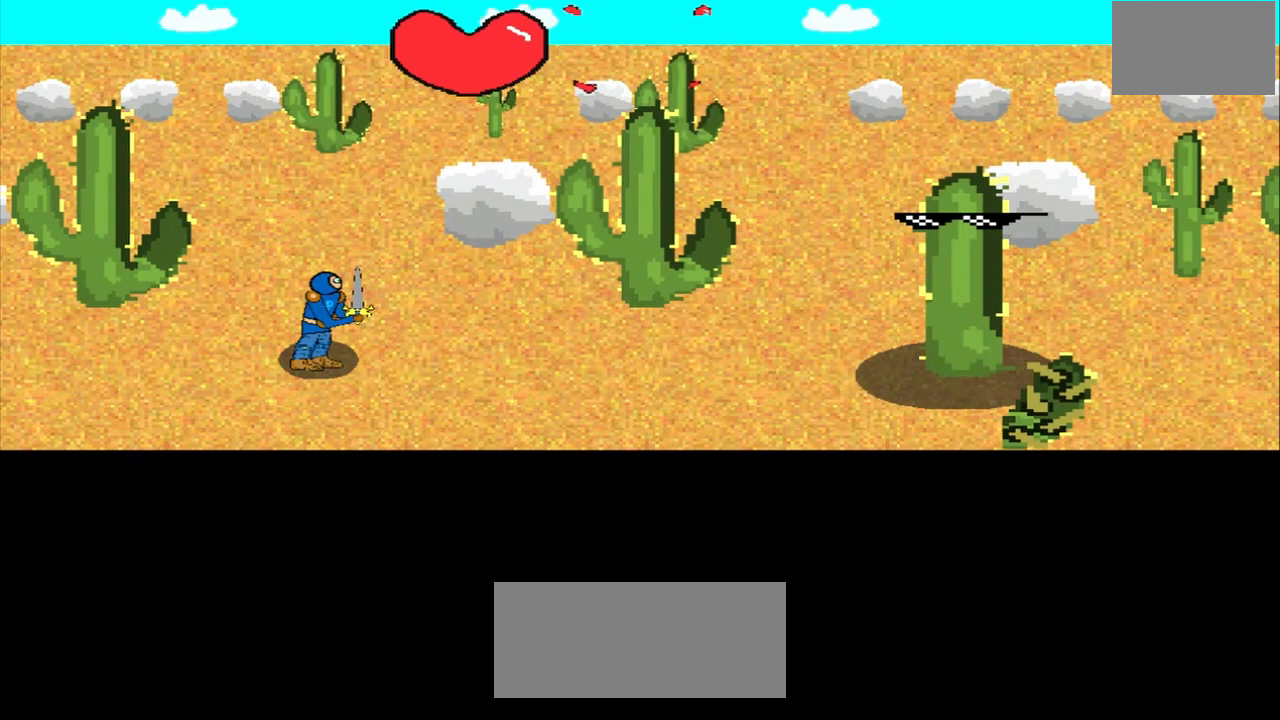
{"buttons": [], "left_stick": "center", "events": []}
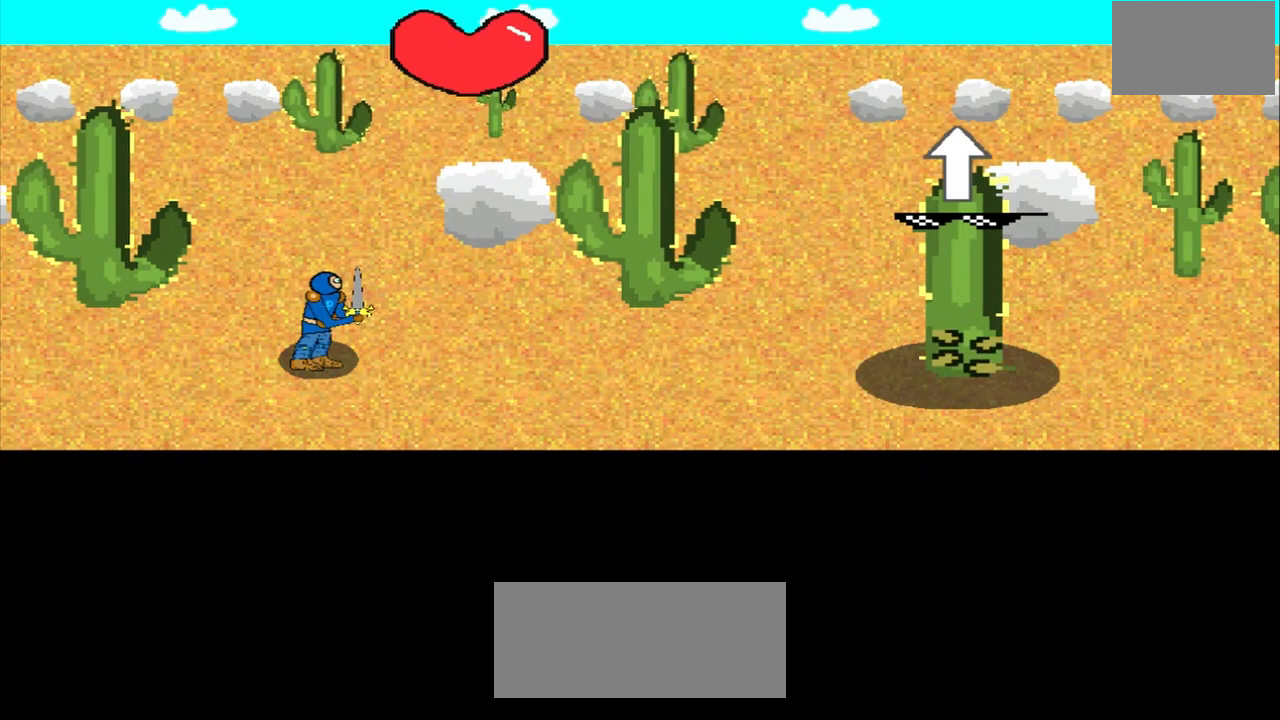
{"buttons": [], "left_stick": "center", "events": []}
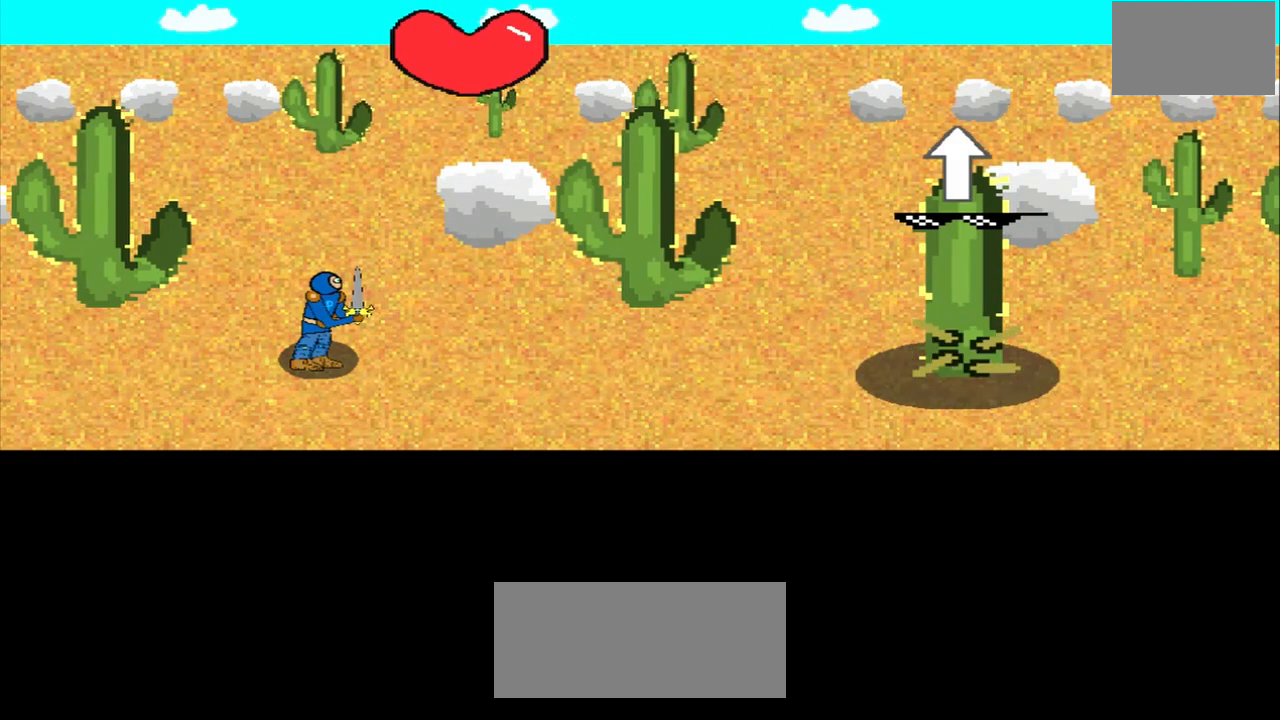
{"buttons": [], "left_stick": "center", "events": [[83, "left_stick", "up"], [250, "left_stick", "center"]]}
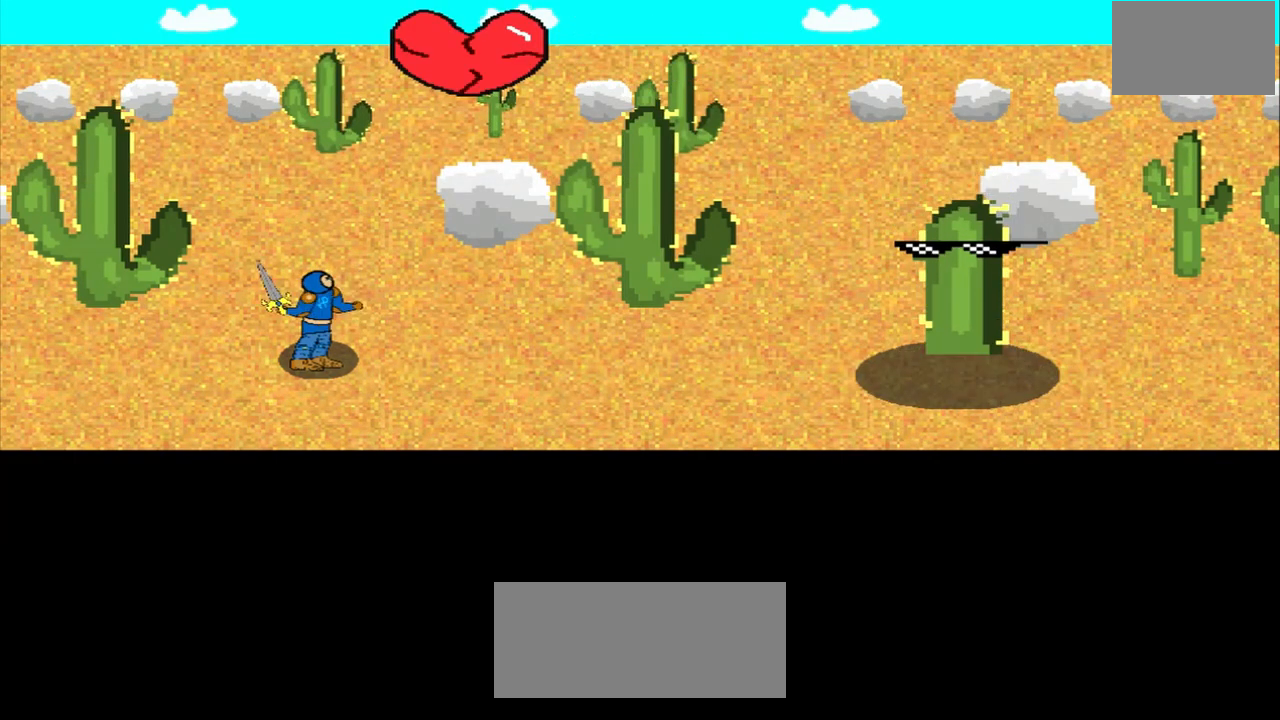
{"buttons": [], "left_stick": "center", "events": []}
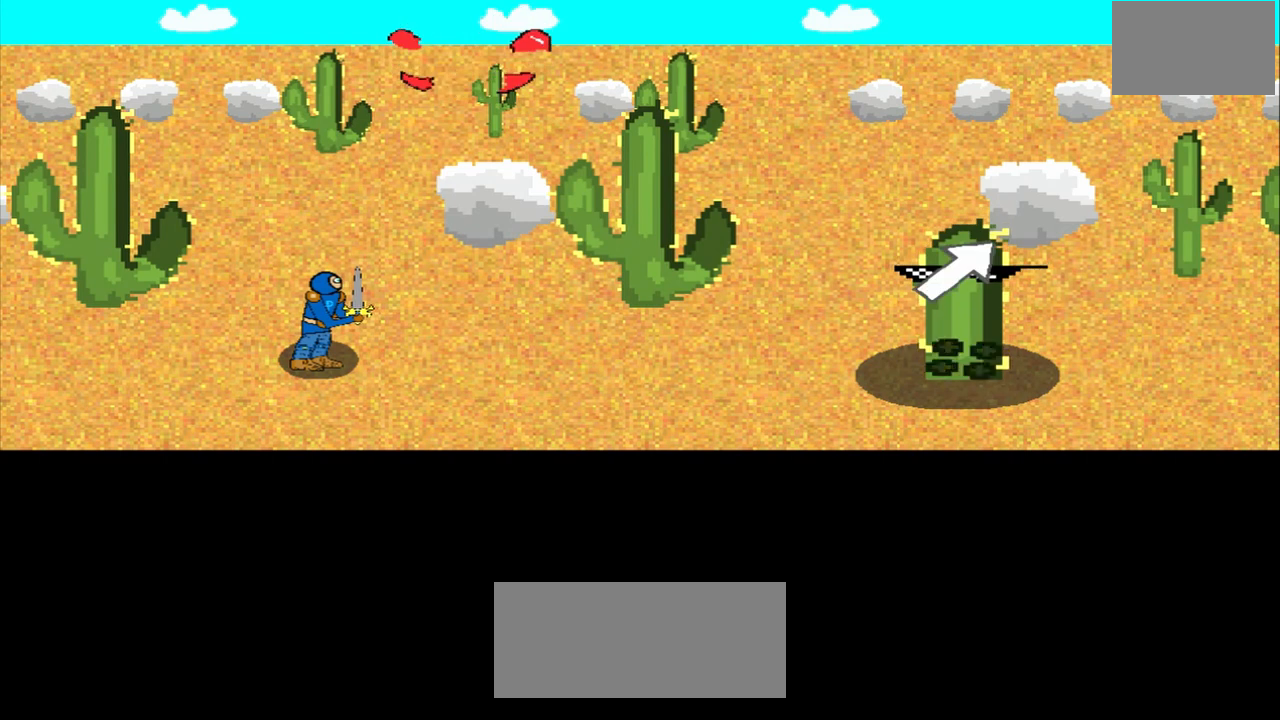
{"buttons": [], "left_stick": "up-right", "events": [[500, "left_stick", "up-right"]]}
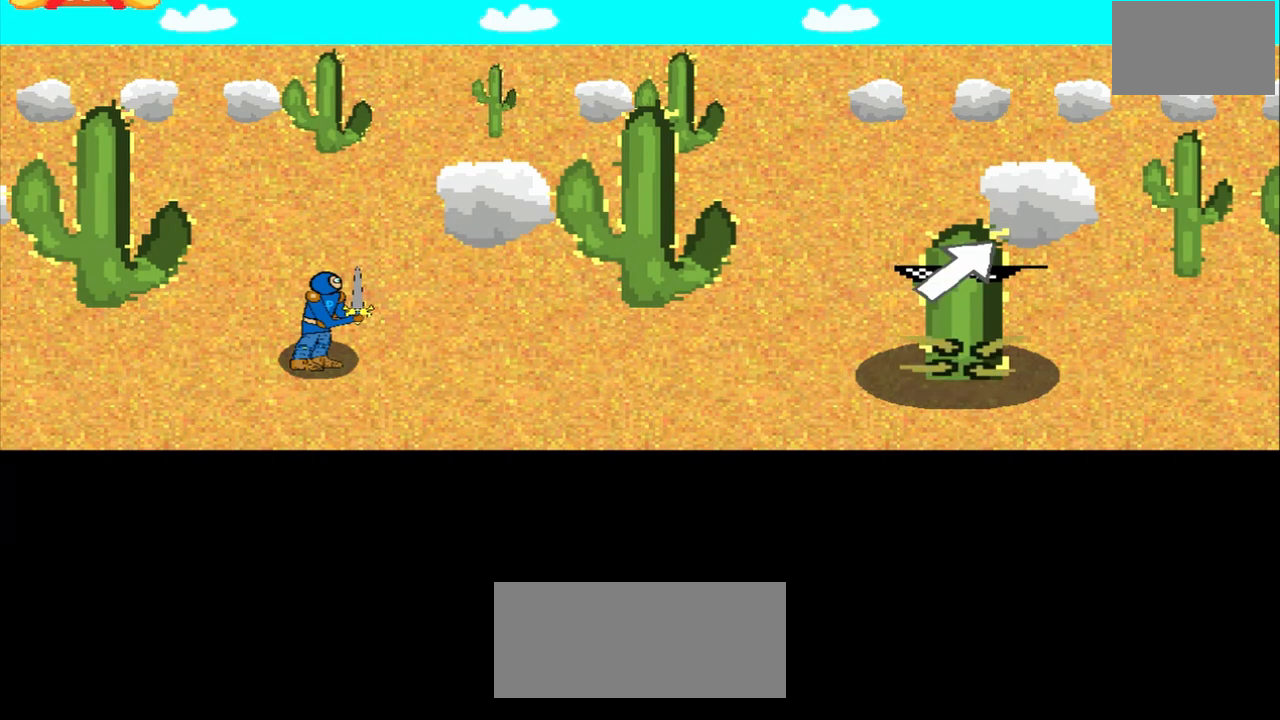
{"buttons": [], "left_stick": "center", "events": [[333, "left_stick", "center"]]}
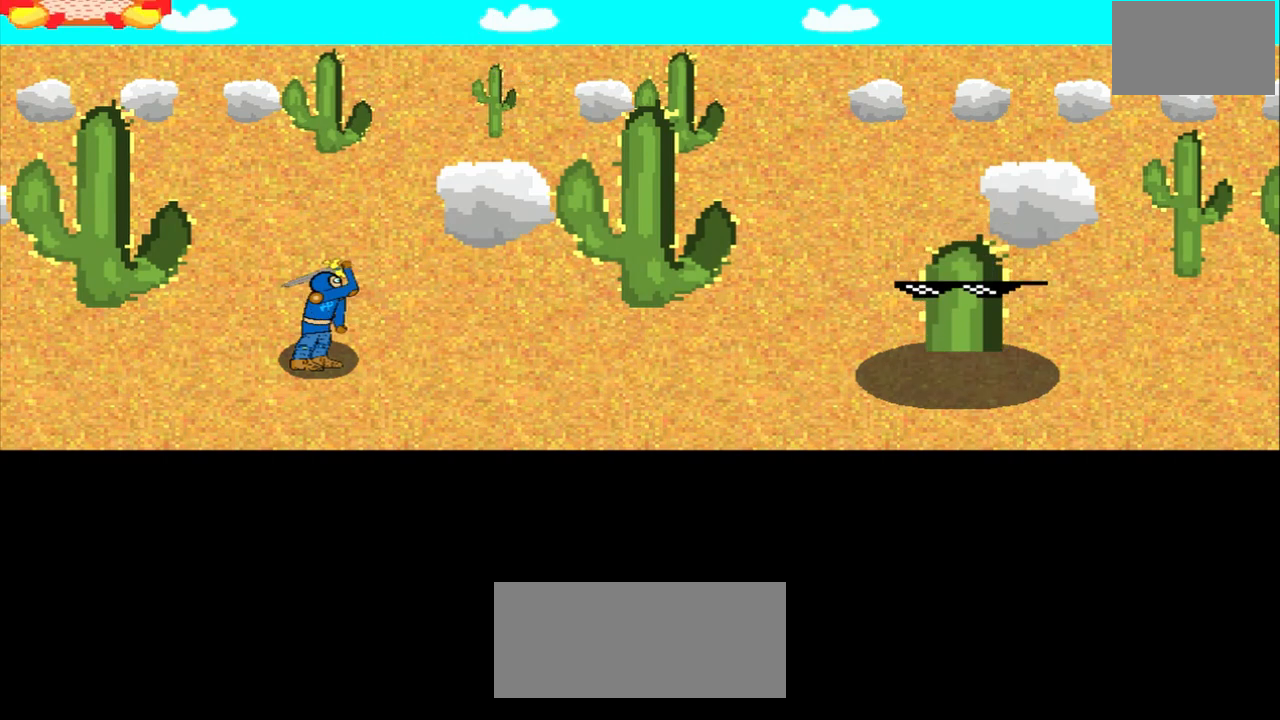
{"buttons": [], "left_stick": "center", "events": []}
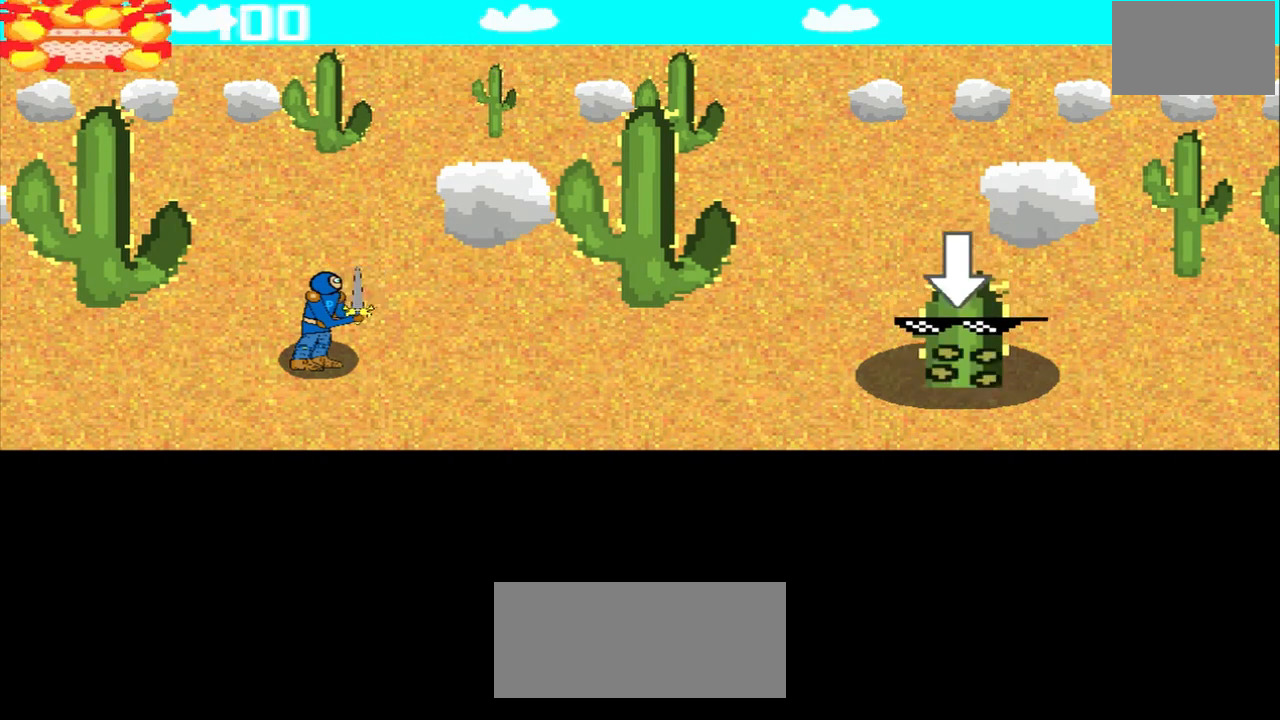
{"buttons": [], "left_stick": "center", "events": []}
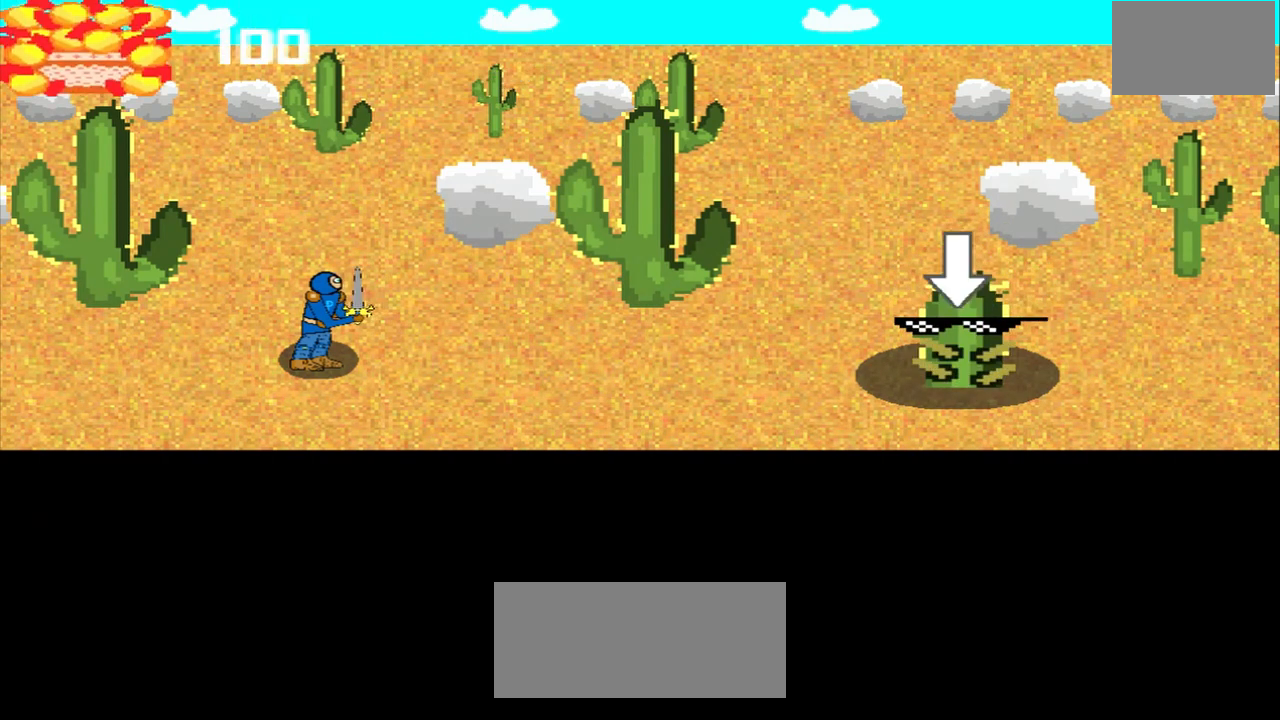
{"buttons": [], "left_stick": "center", "events": []}
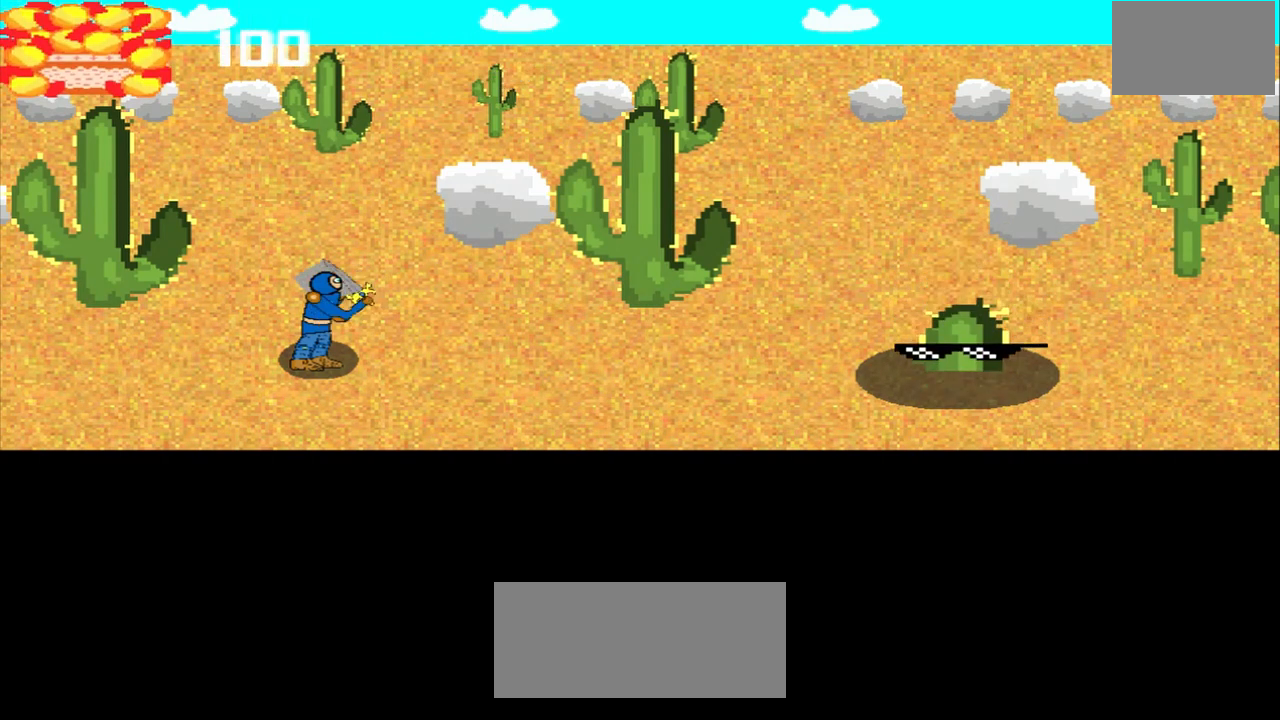
{"buttons": [], "left_stick": "left", "events": [[375, "left_stick", "left"]]}
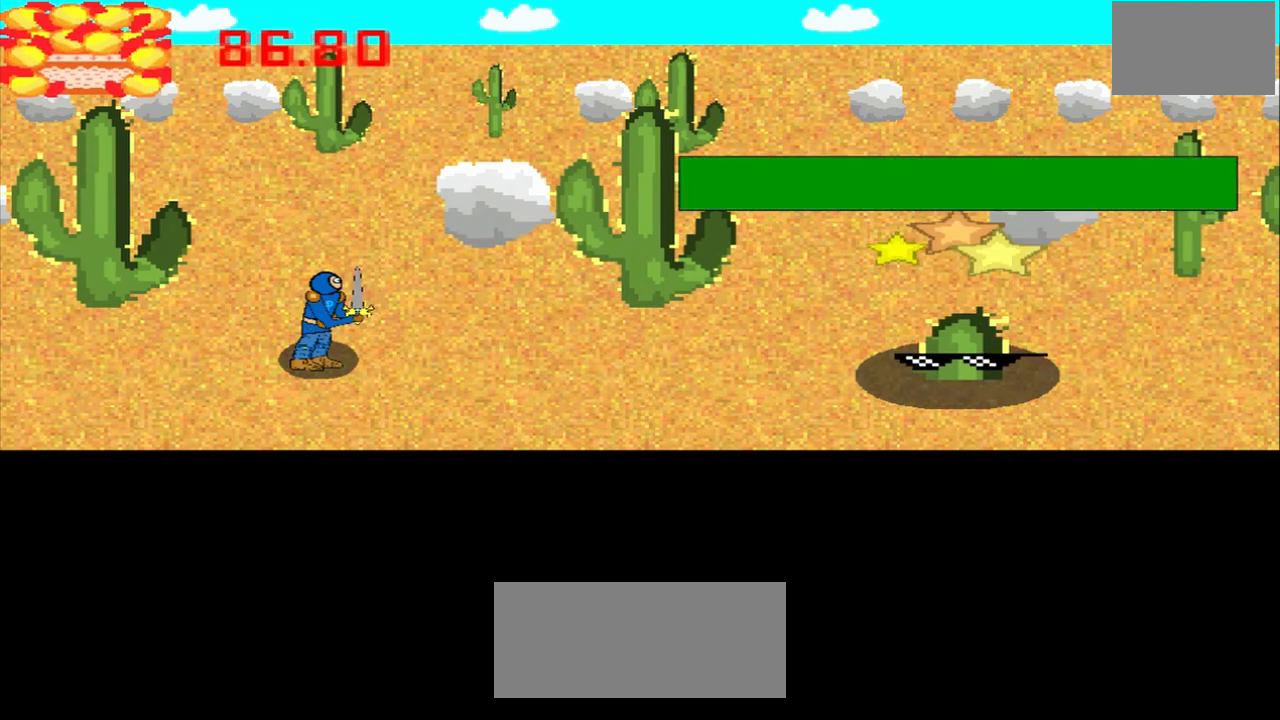
{"buttons": [], "left_stick": "center", "events": [[125, "left_stick", "center"], [333, "left_stick", "down"], [417, "left_stick", "center"]]}
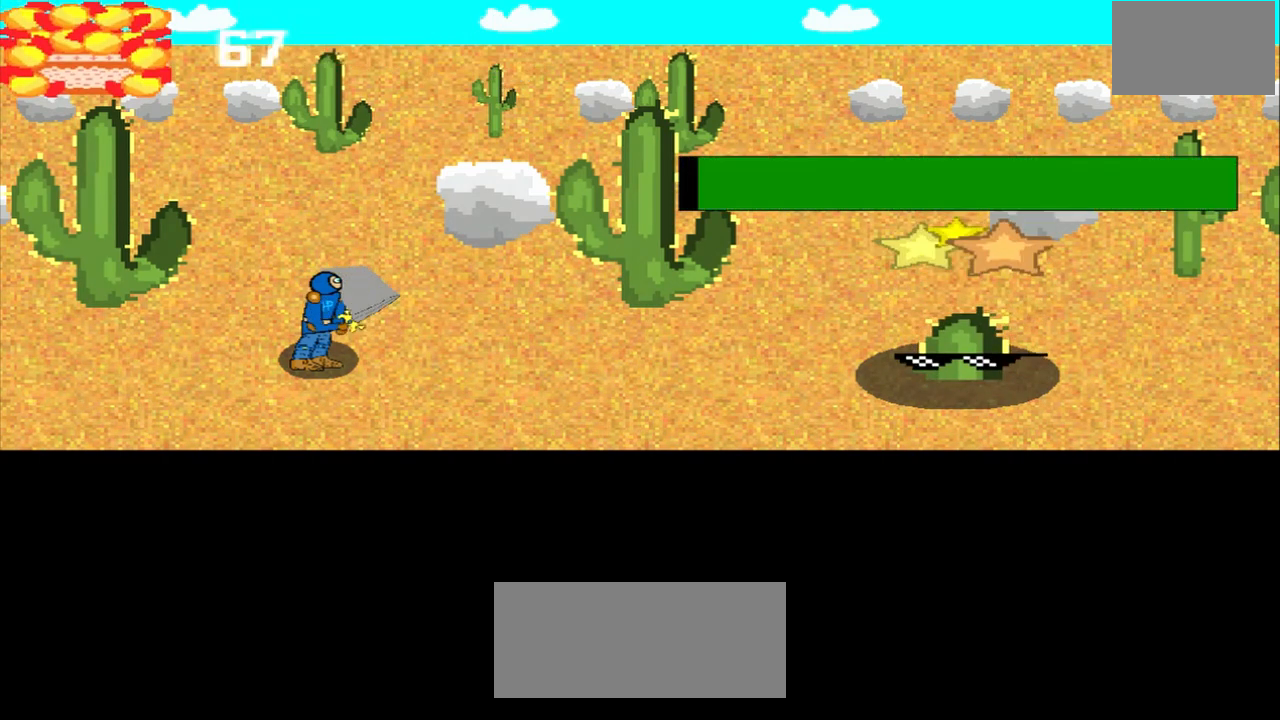
{"buttons": [], "left_stick": "down", "events": [[375, "left_stick", "down"]]}
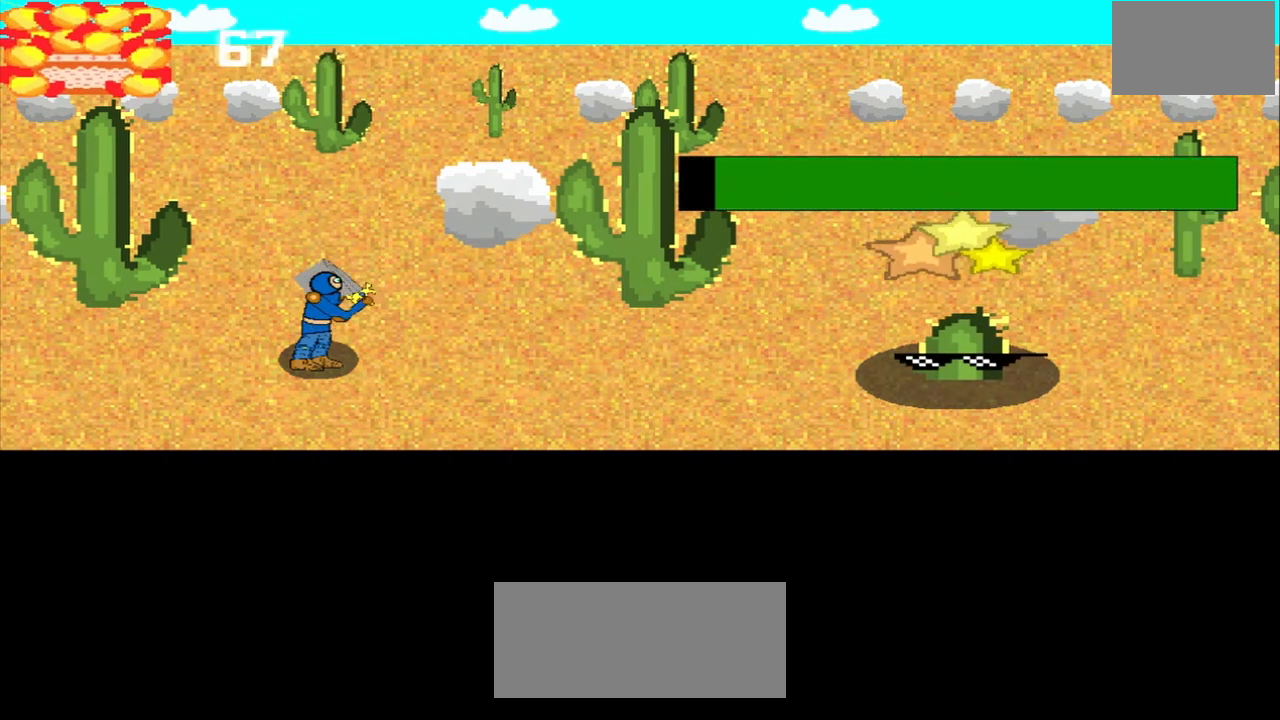
{"buttons": [], "left_stick": "center", "events": [[83, "left_stick", "center"], [292, "left_stick", "right"], [417, "left_stick", "center"]]}
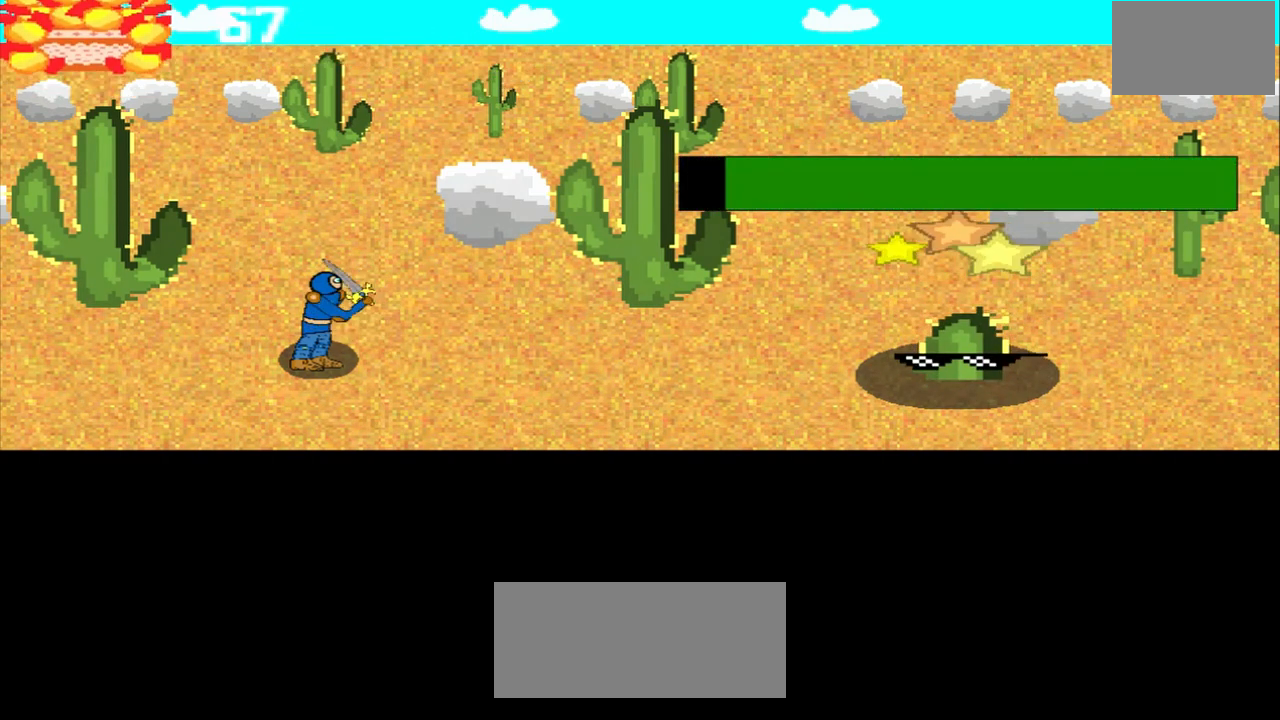
{"buttons": [], "left_stick": "center", "events": [[125, "left_stick", "left"], [333, "left_stick", "center"]]}
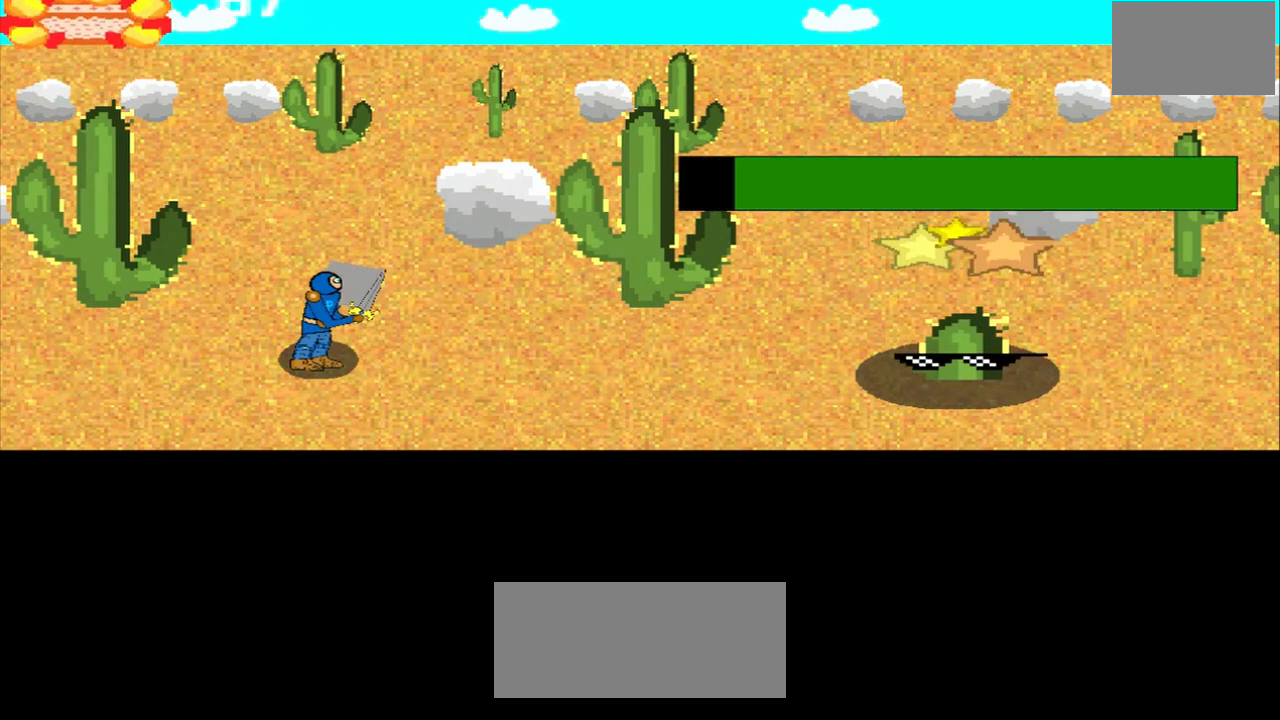
{"buttons": [], "left_stick": "center", "events": [[83, "left_stick", "up-right"], [250, "left_stick", "center"], [333, "left_stick", "up-left"], [500, "left_stick", "center"]]}
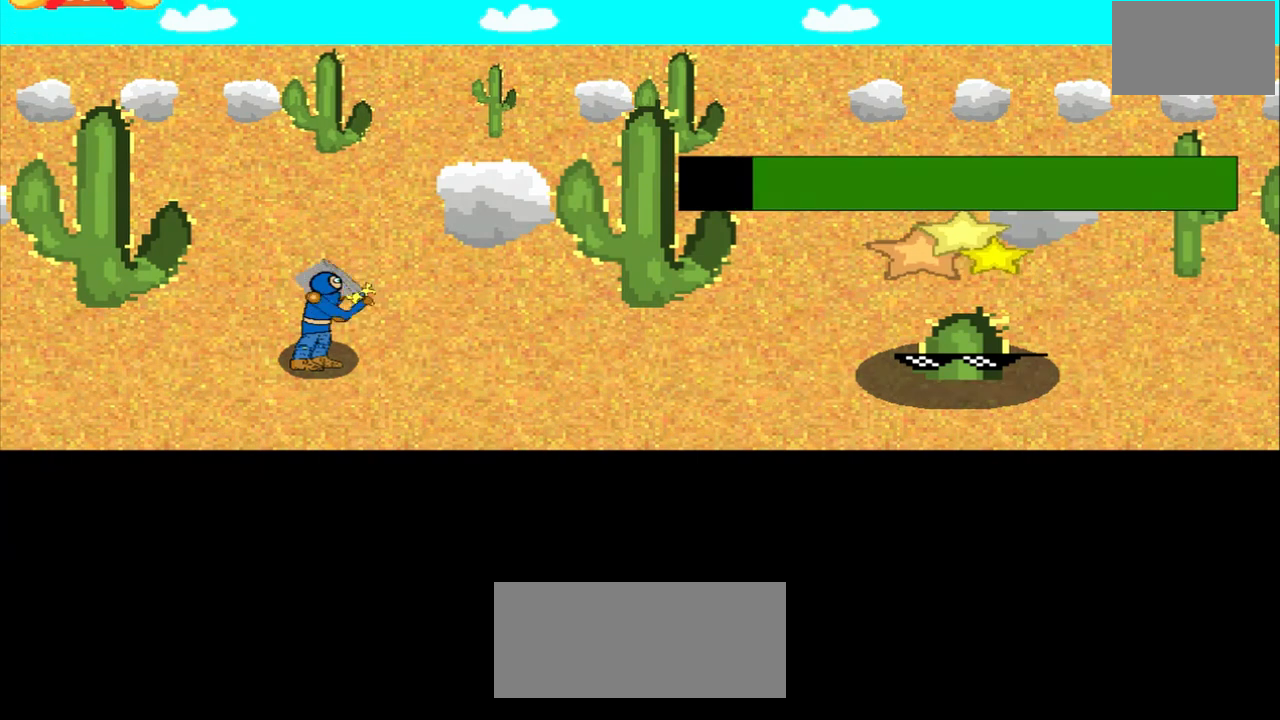
{"buttons": [], "left_stick": "up-right", "events": [[250, "left_stick", "up-right"]]}
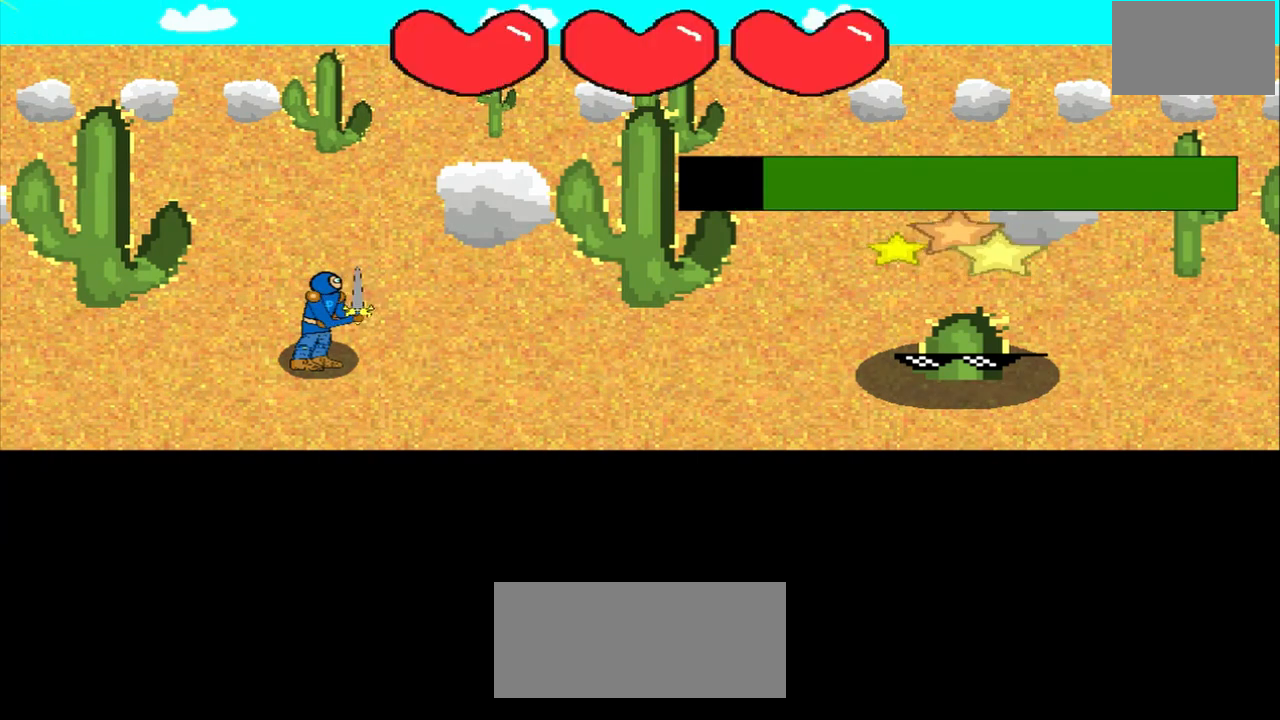
{"buttons": [], "left_stick": "up-right", "events": [[125, "left_stick", "down-right"], [250, "left_stick", "center"], [417, "left_stick", "up-right"]]}
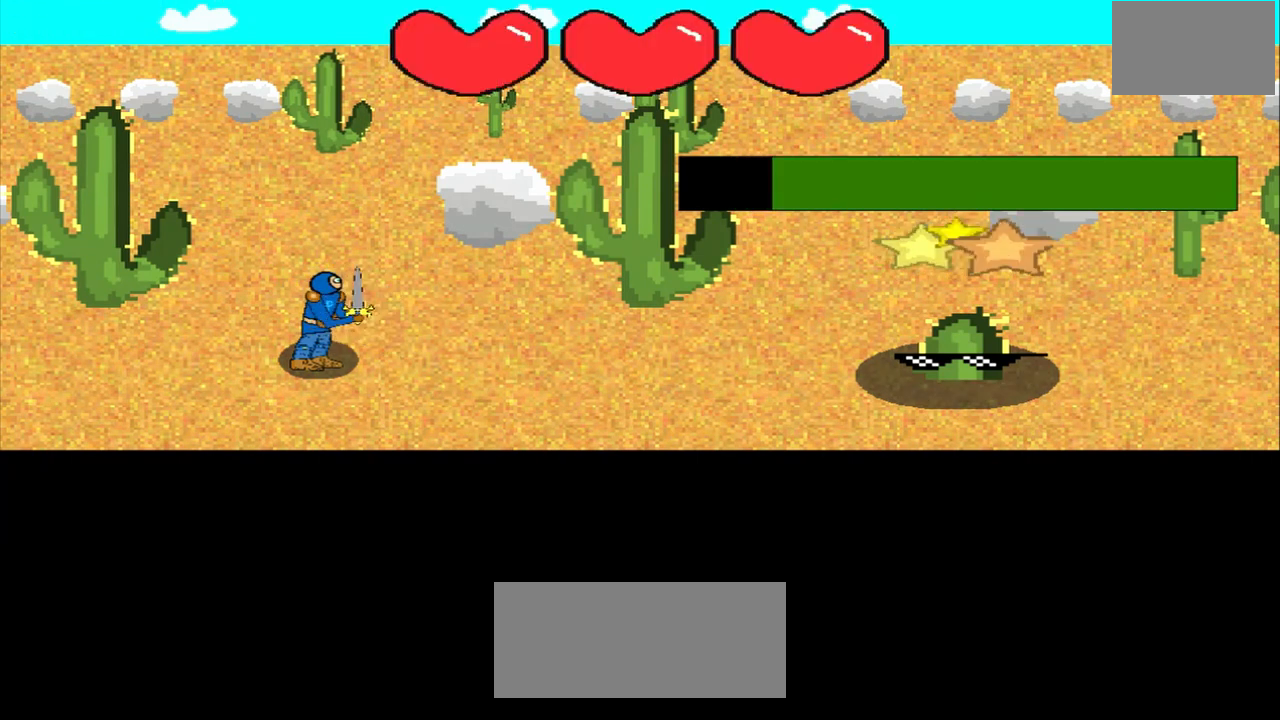
{"buttons": [], "left_stick": "left", "events": [[83, "left_stick", "center"], [417, "left_stick", "left"]]}
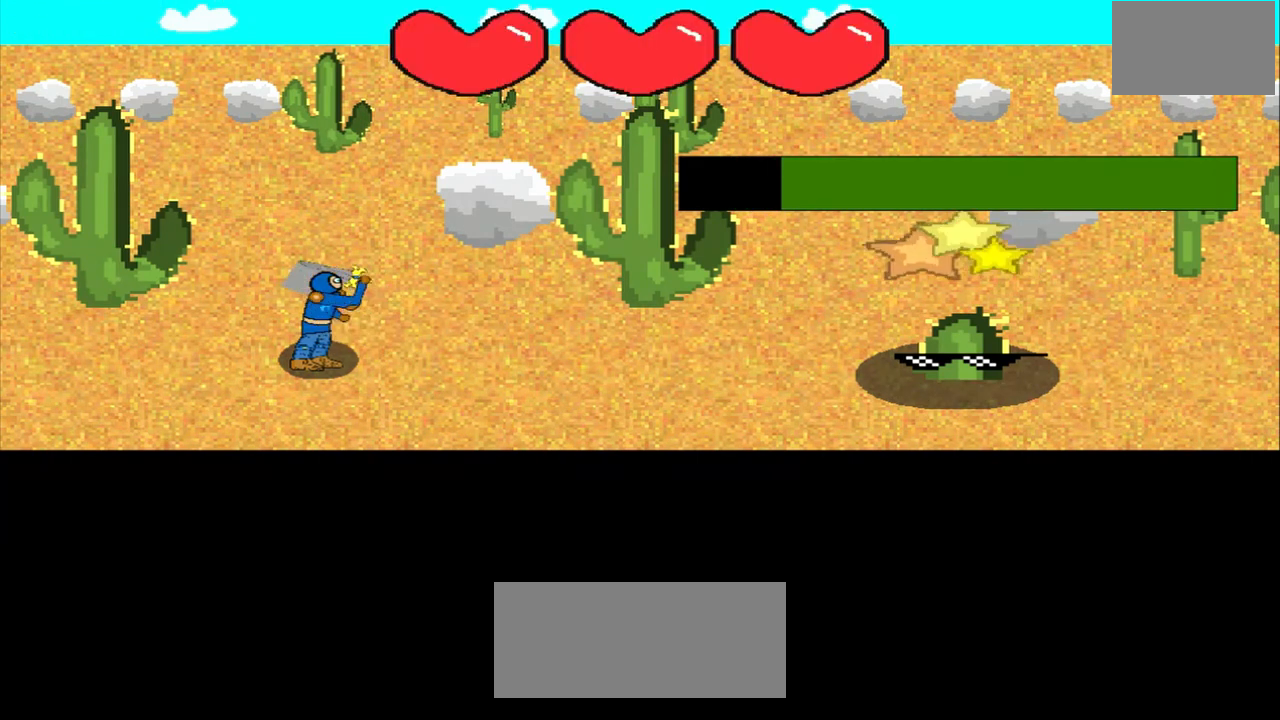
{"buttons": [], "left_stick": "center", "events": [[208, "left_stick", "center"]]}
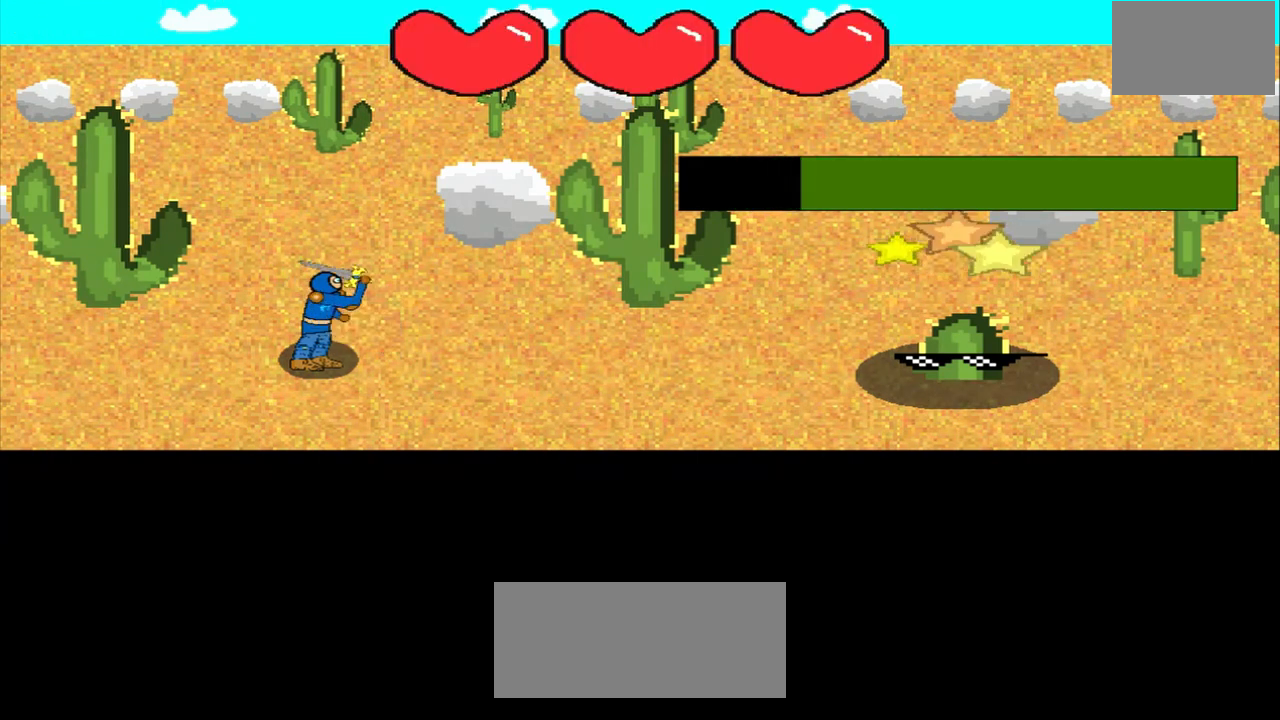
{"buttons": [], "left_stick": "up-left", "events": [[83, "left_stick", "left"], [292, "left_stick", "center"], [458, "left_stick", "up-left"]]}
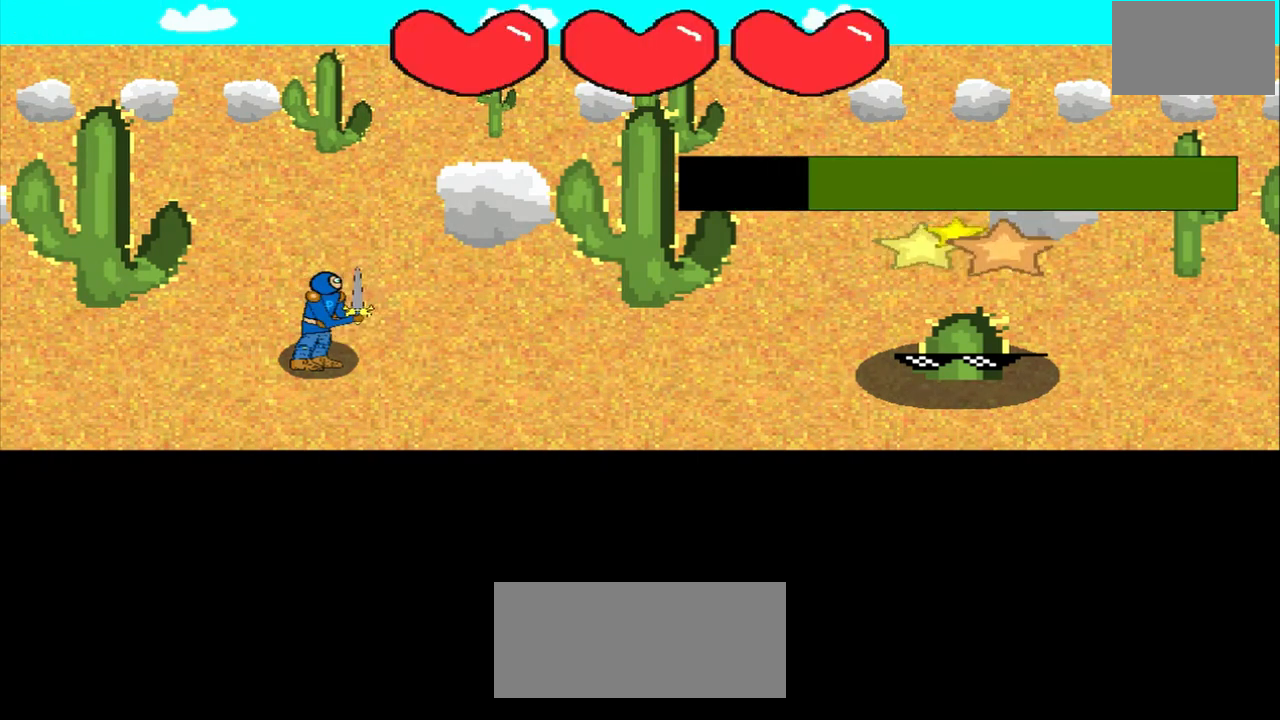
{"buttons": [], "left_stick": "down-left", "events": [[292, "left_stick", "down-left"]]}
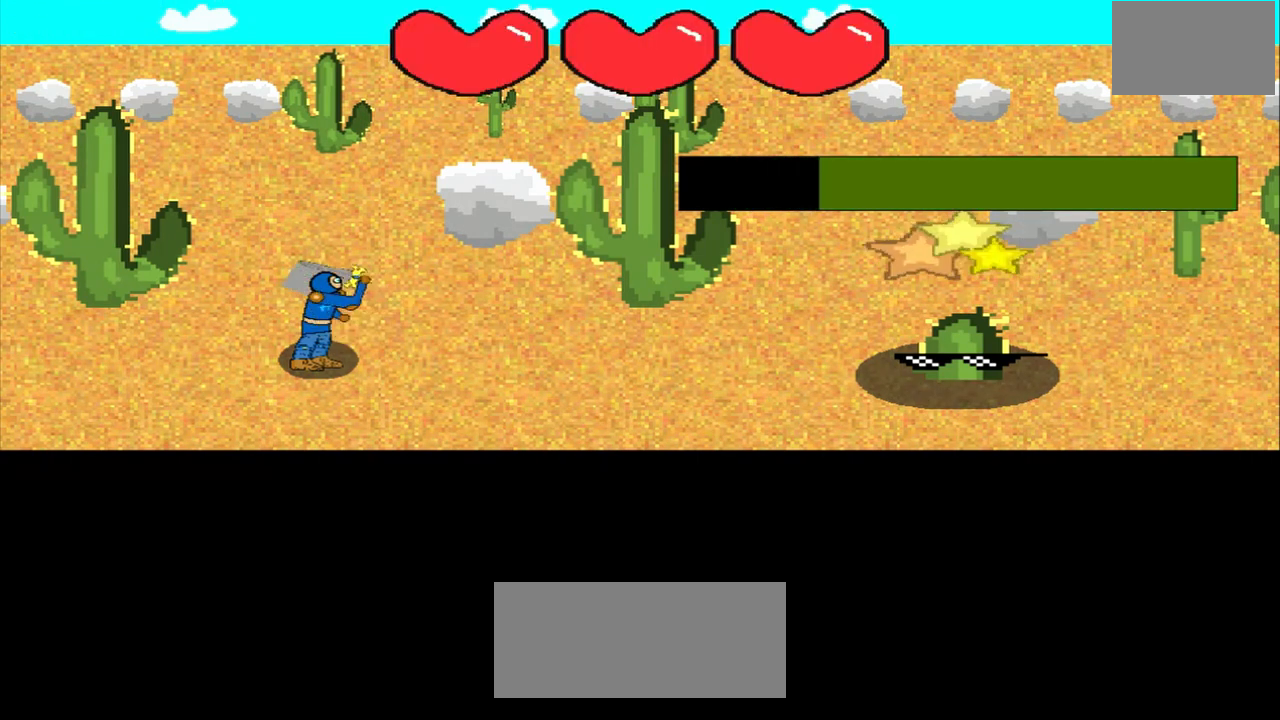
{"buttons": [], "left_stick": "down-left", "events": []}
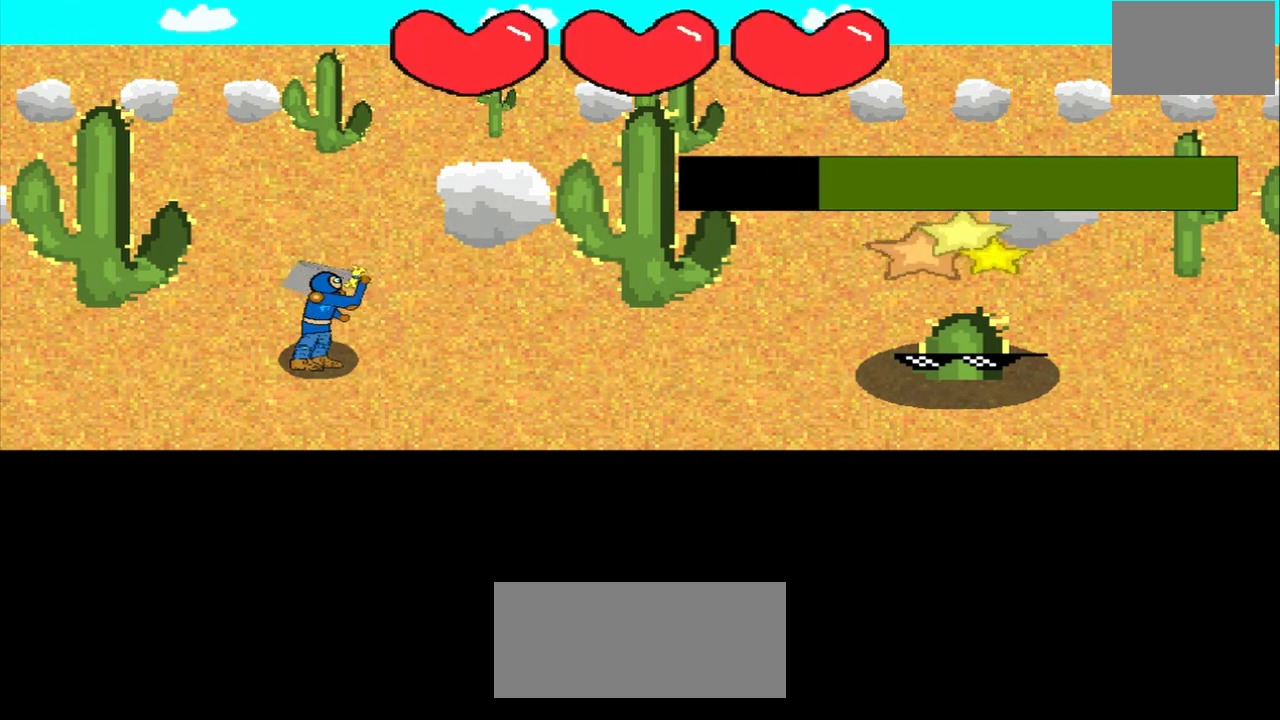
{"buttons": [], "left_stick": "down-right", "events": [[250, "left_stick", "down-right"]]}
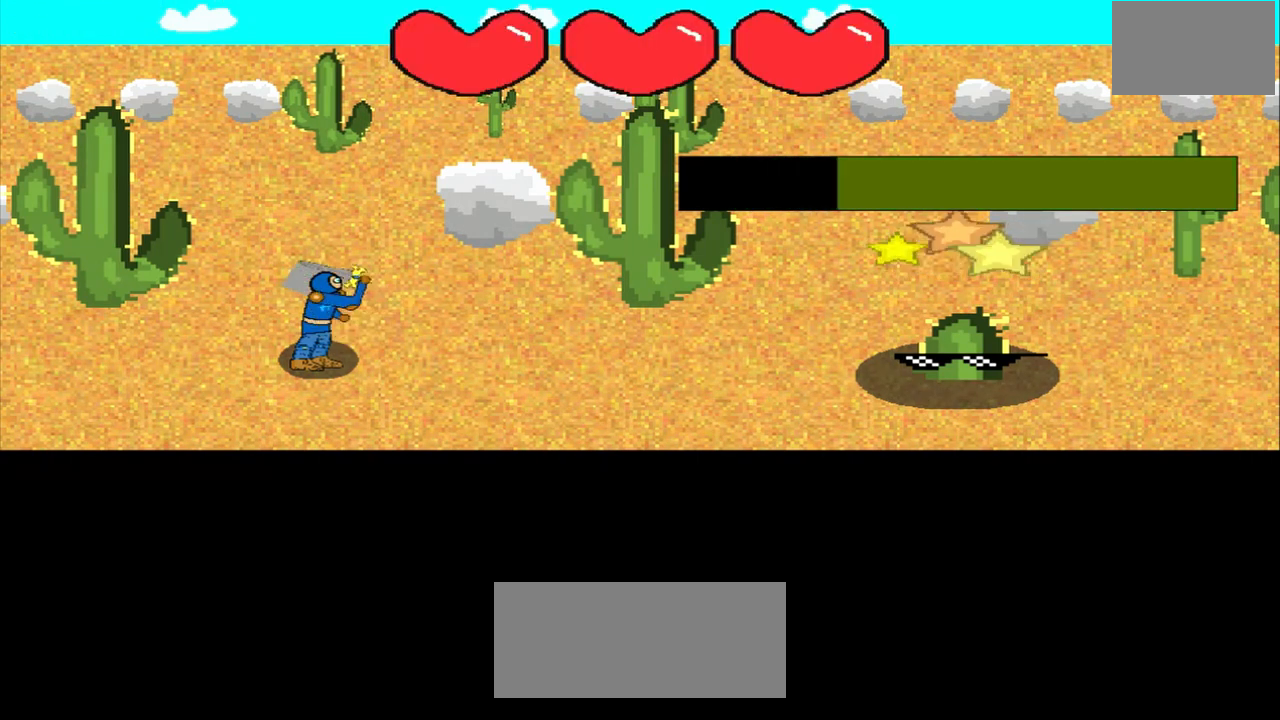
{"buttons": [], "left_stick": "left", "events": [[333, "left_stick", "left"]]}
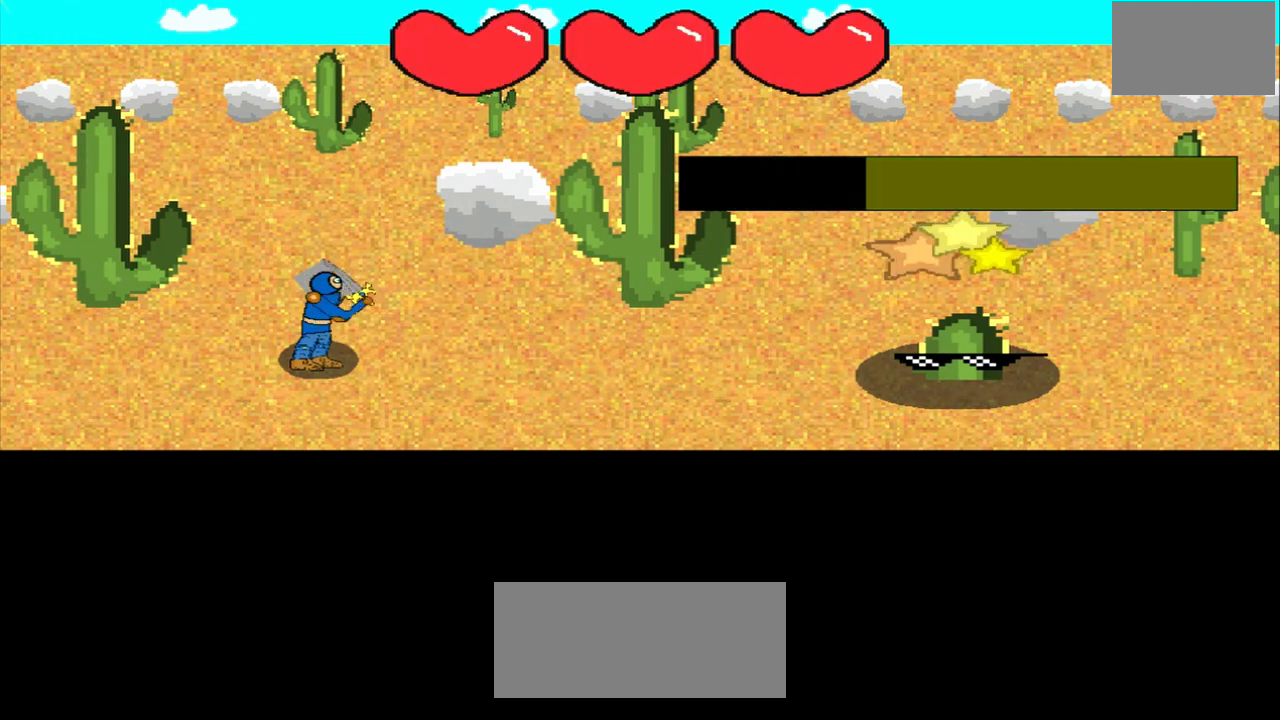
{"buttons": [], "left_stick": "up", "events": [[208, "left_stick", "center"], [458, "left_stick", "up"]]}